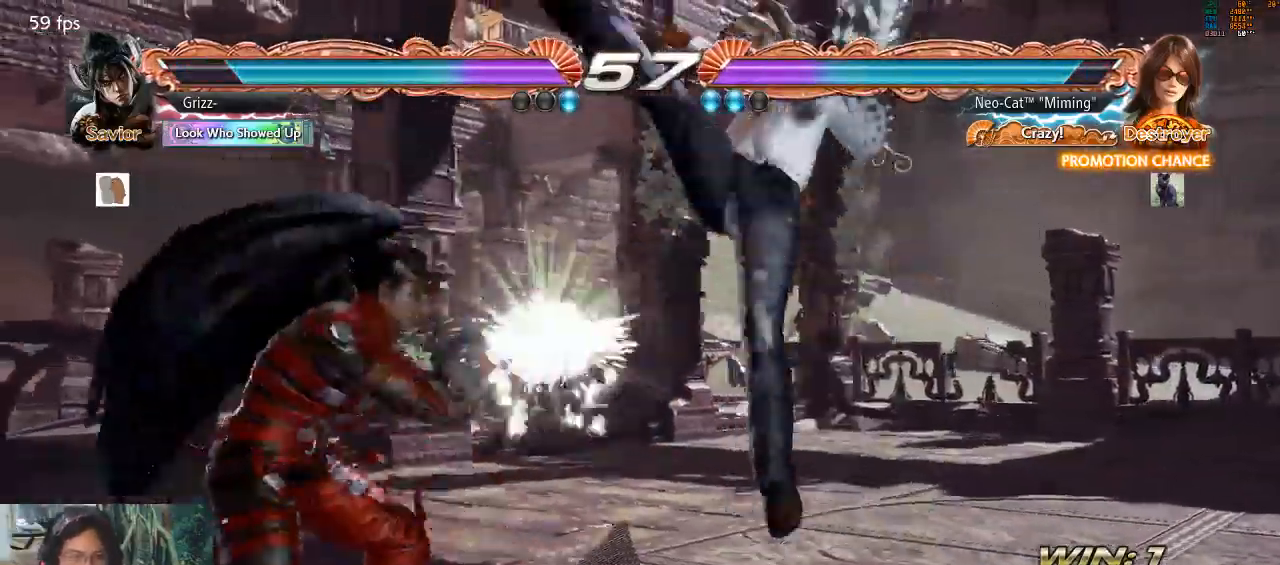
Gameplay with a controller (arcade stick); each line is a JSON object with the inputs held at the frame after it. "events" lists button and stick changes between this image and that frame as [ms after this image, input, new state], when the widget could be followed in between. Not read: L3 R3.
{"buttons": [], "left_stick": "center", "events": []}
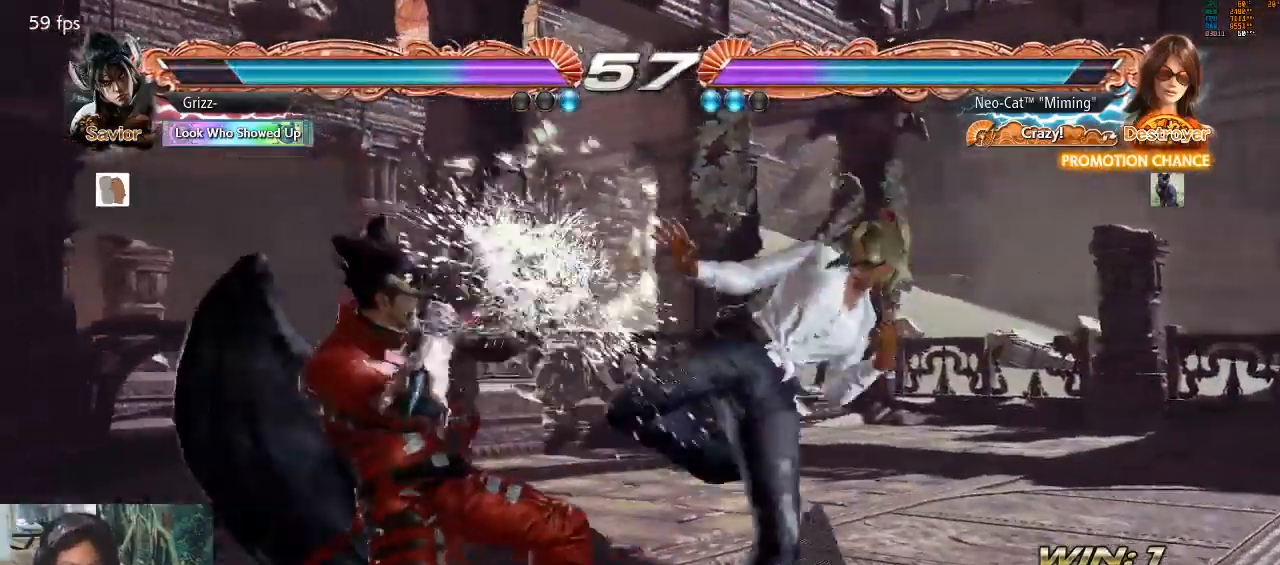
{"buttons": [], "left_stick": "right", "events": [[100, "left_stick", "right"], [167, "left_stick", "center"], [233, "left_stick", "right"]]}
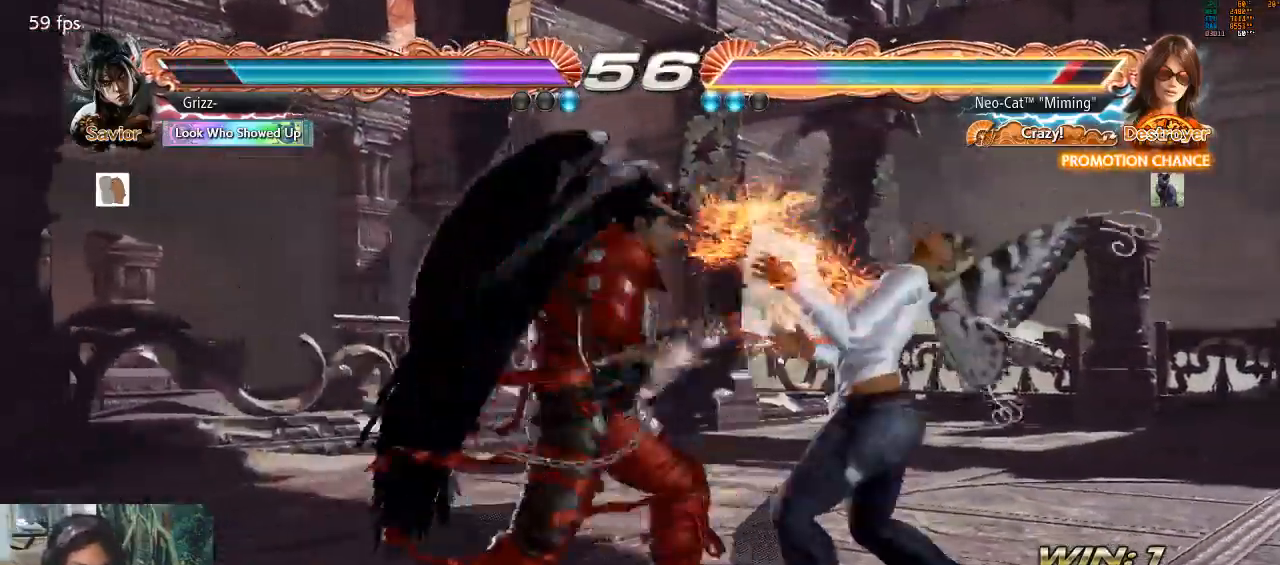
{"buttons": [], "left_stick": "right", "events": []}
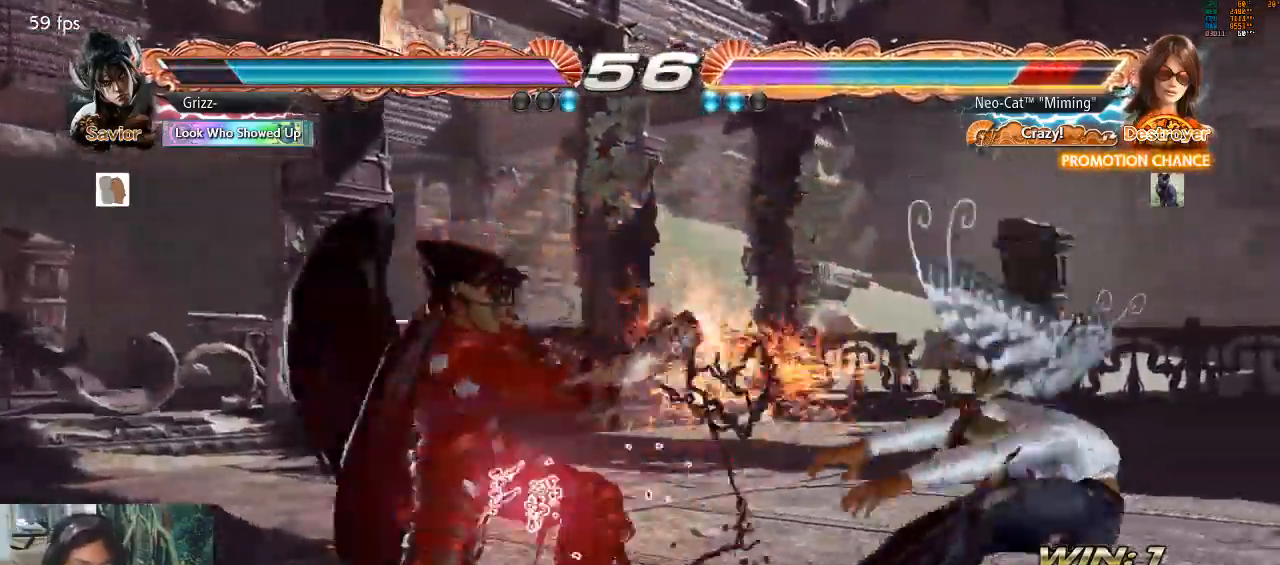
{"buttons": [], "left_stick": "center", "events": [[100, "left_stick", "center"]]}
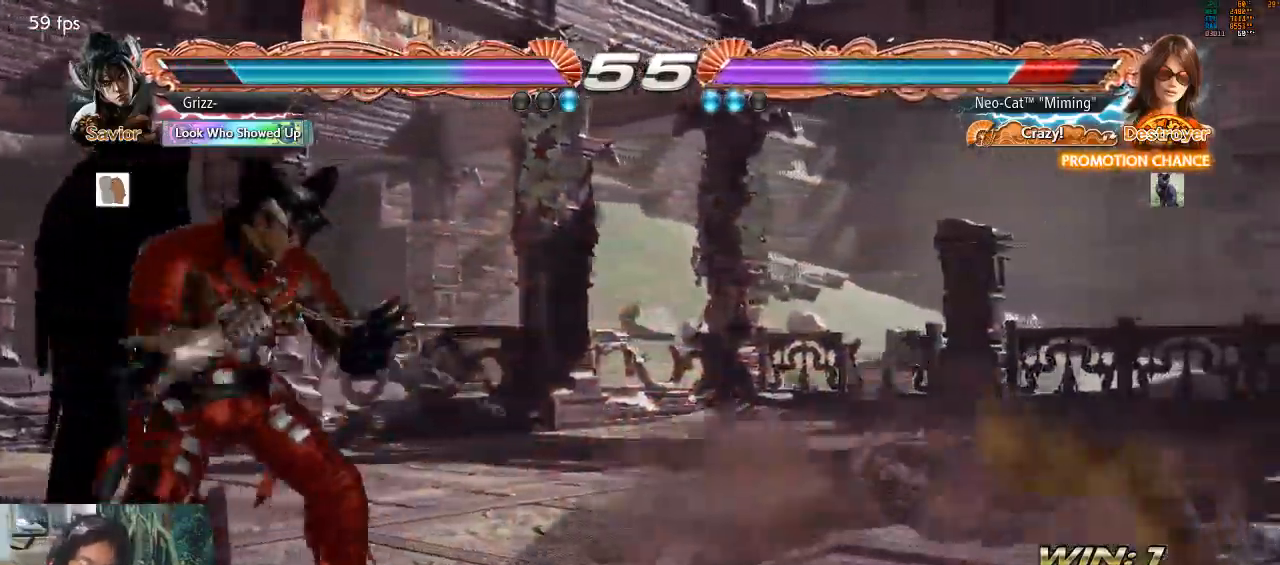
{"buttons": [], "left_stick": "center", "events": [[200, "left_stick", "down-right"], [500, "left_stick", "center"]]}
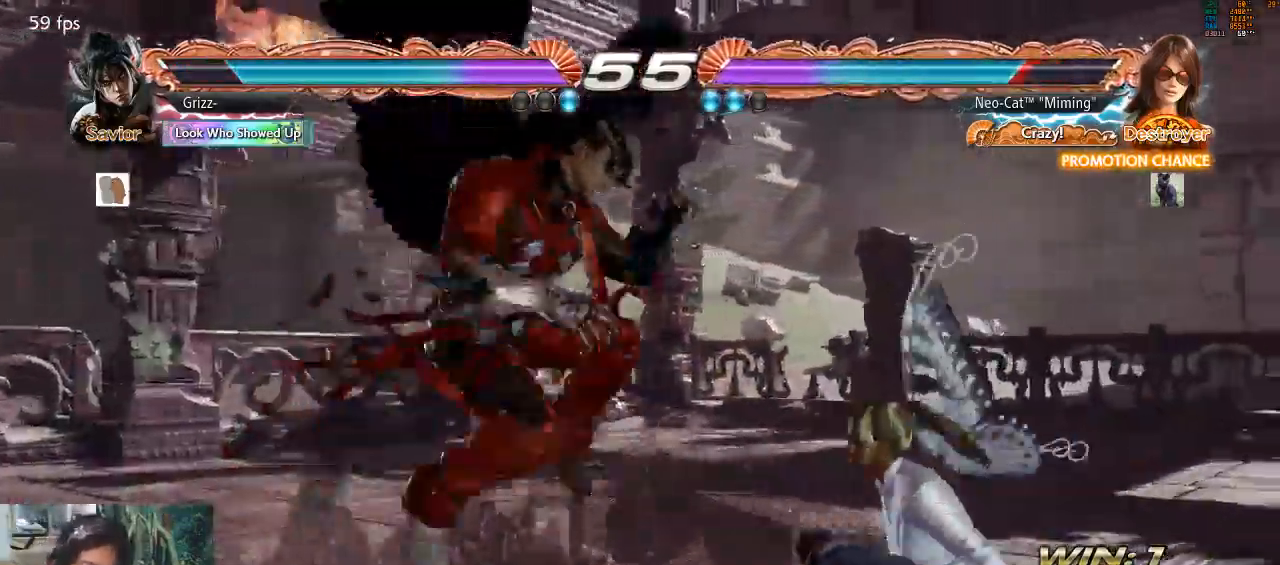
{"buttons": [], "left_stick": "center", "events": [[33, "left_stick", "right"], [200, "left_stick", "down-right"], [433, "left_stick", "center"]]}
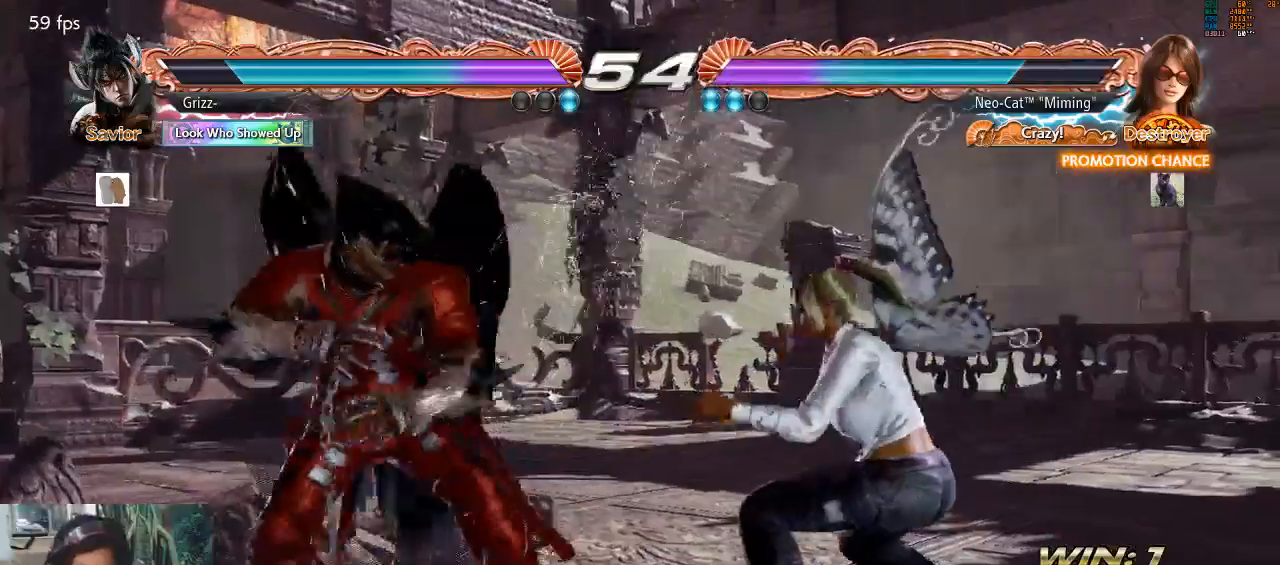
{"buttons": [], "left_stick": "center", "events": [[67, "CIRCLE", "down"], [167, "CIRCLE", "up"]]}
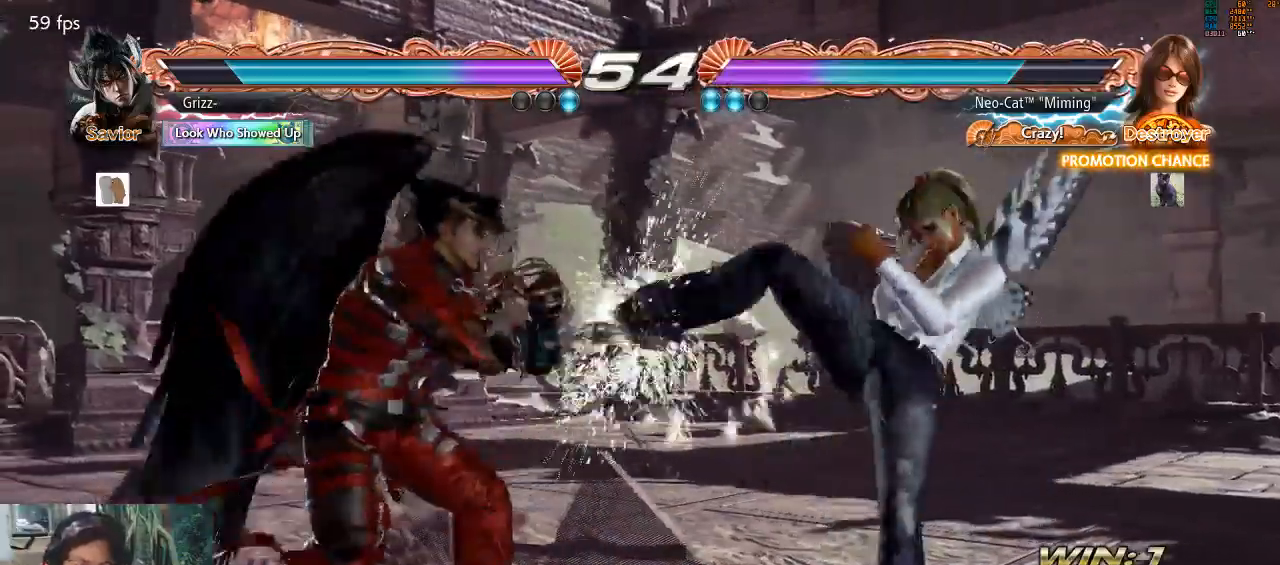
{"buttons": [], "left_stick": "down-right", "events": [[100, "left_stick", "right"], [167, "left_stick", "center"], [233, "left_stick", "right"], [367, "left_stick", "down-right"]]}
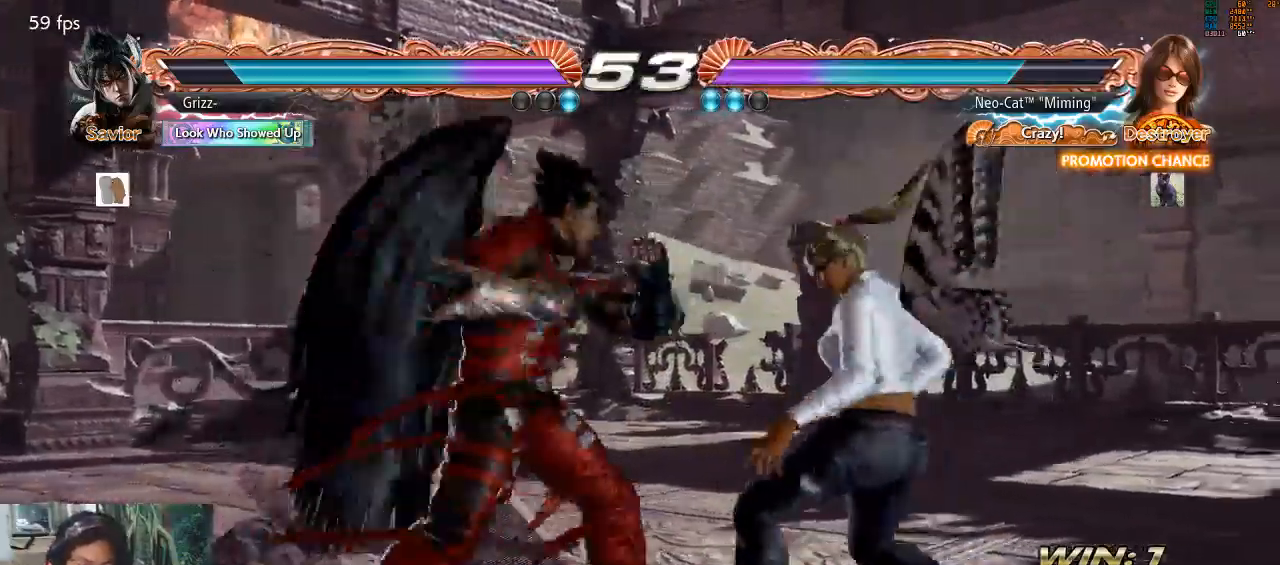
{"buttons": [], "left_stick": "center", "events": [[133, "left_stick", "center"], [200, "left_stick", "right"], [367, "SQUARE", "down"], [367, "left_stick", "center"], [467, "SQUARE", "up"]]}
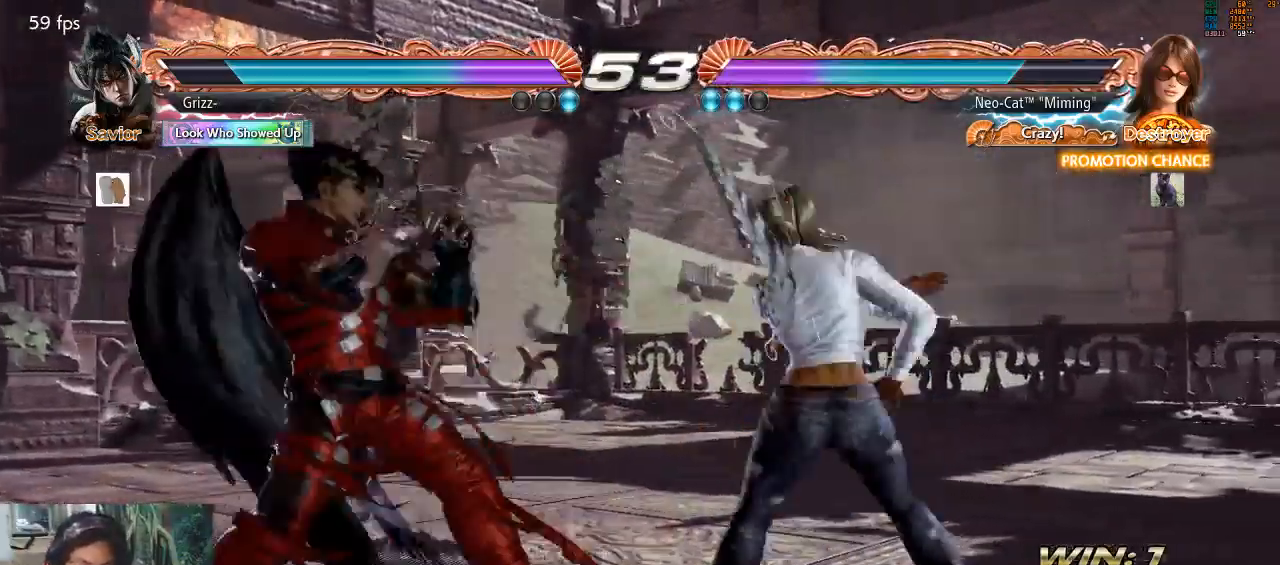
{"buttons": [], "left_stick": "down-left", "events": [[267, "left_stick", "down-left"], [300, "SQUARE", "down"], [367, "SQUARE", "up"], [400, "SQUARE", "down"], [467, "SQUARE", "up"]]}
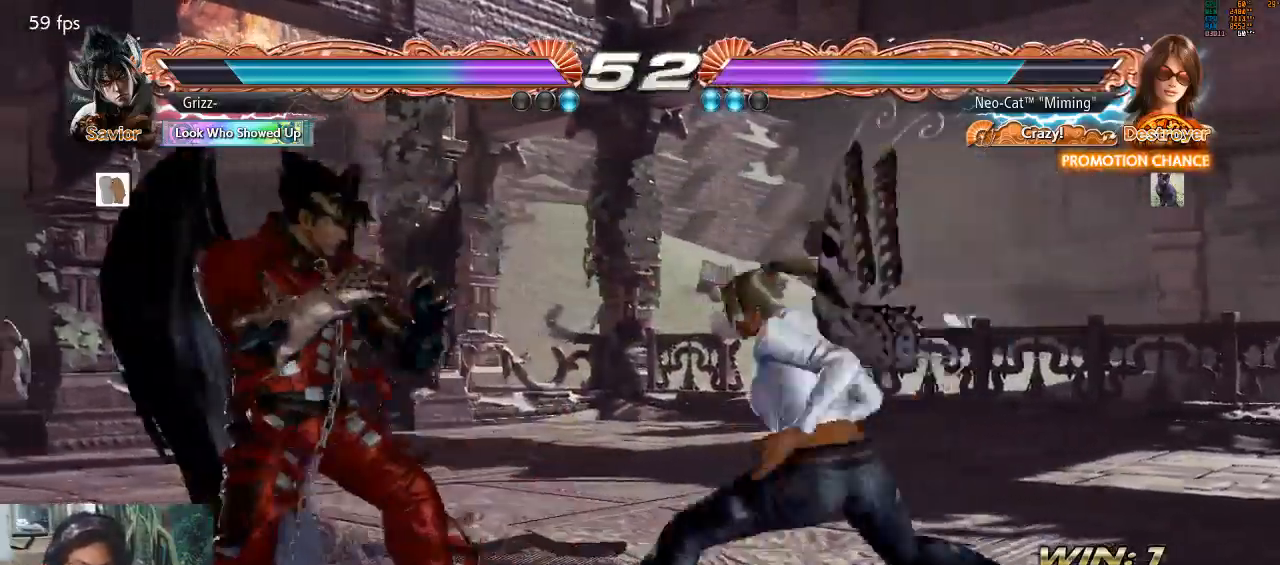
{"buttons": [], "left_stick": "center", "events": [[33, "SQUARE", "down"], [100, "SQUARE", "up"], [233, "left_stick", "center"]]}
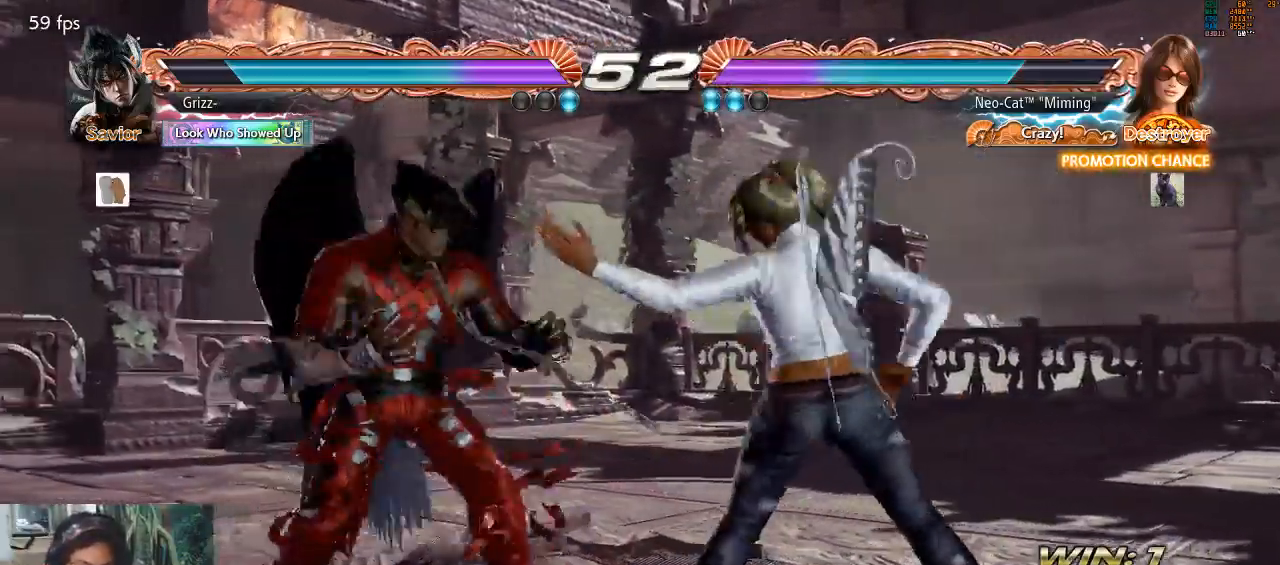
{"buttons": [], "left_stick": "down", "events": [[100, "left_stick", "down"], [133, "SQUARE", "down"], [200, "SQUARE", "up"]]}
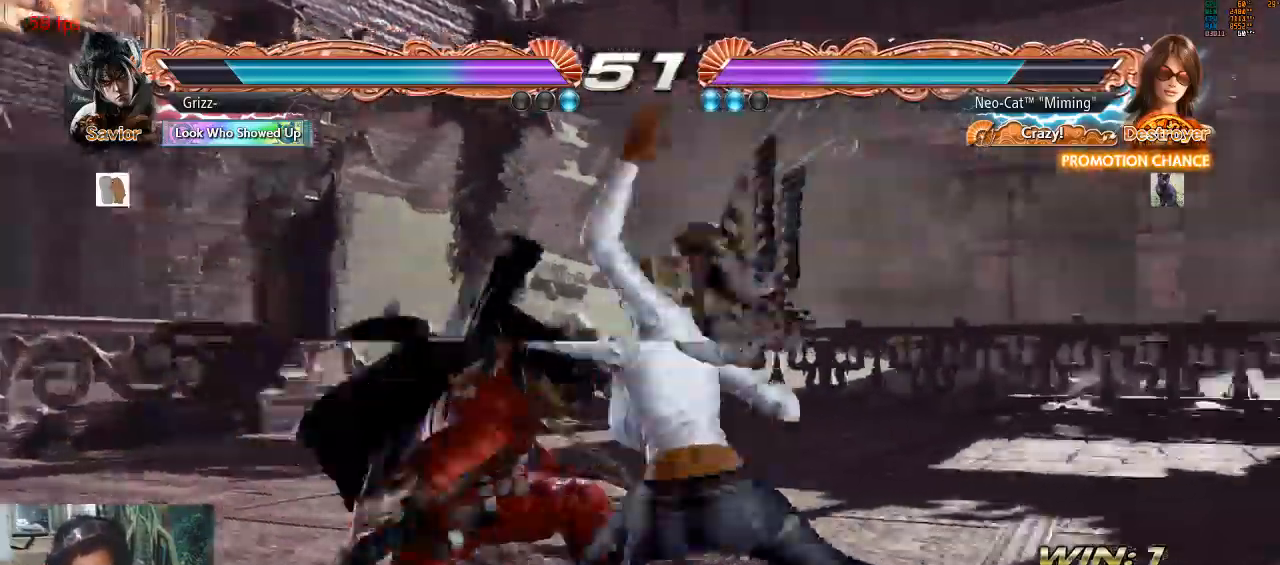
{"buttons": [], "left_stick": "left", "events": [[33, "left_stick", "center"], [467, "left_stick", "left"]]}
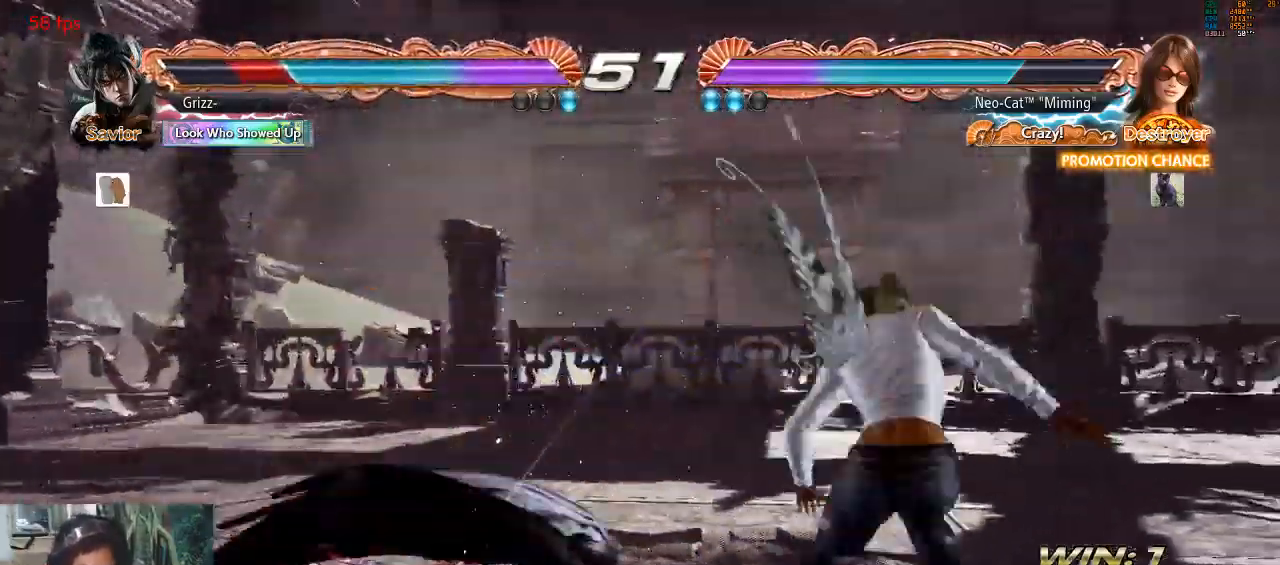
{"buttons": ["CROSS"], "left_stick": "left", "events": [[167, "CROSS", "down"]]}
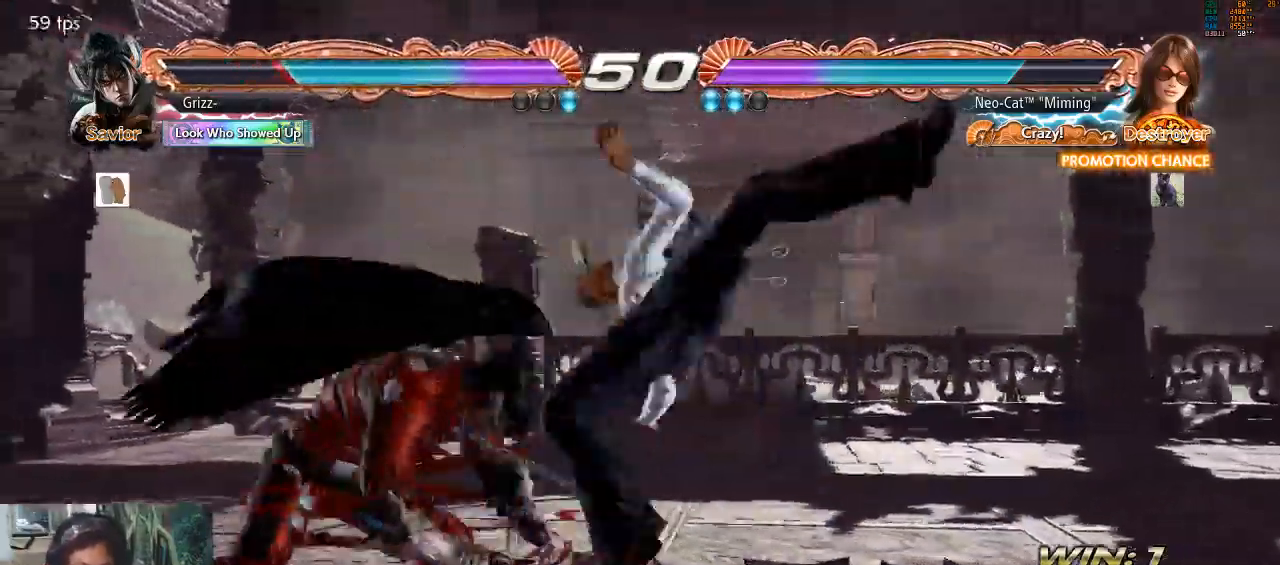
{"buttons": [], "left_stick": "right", "events": [[233, "CROSS", "up"], [300, "left_stick", "center"], [500, "left_stick", "right"]]}
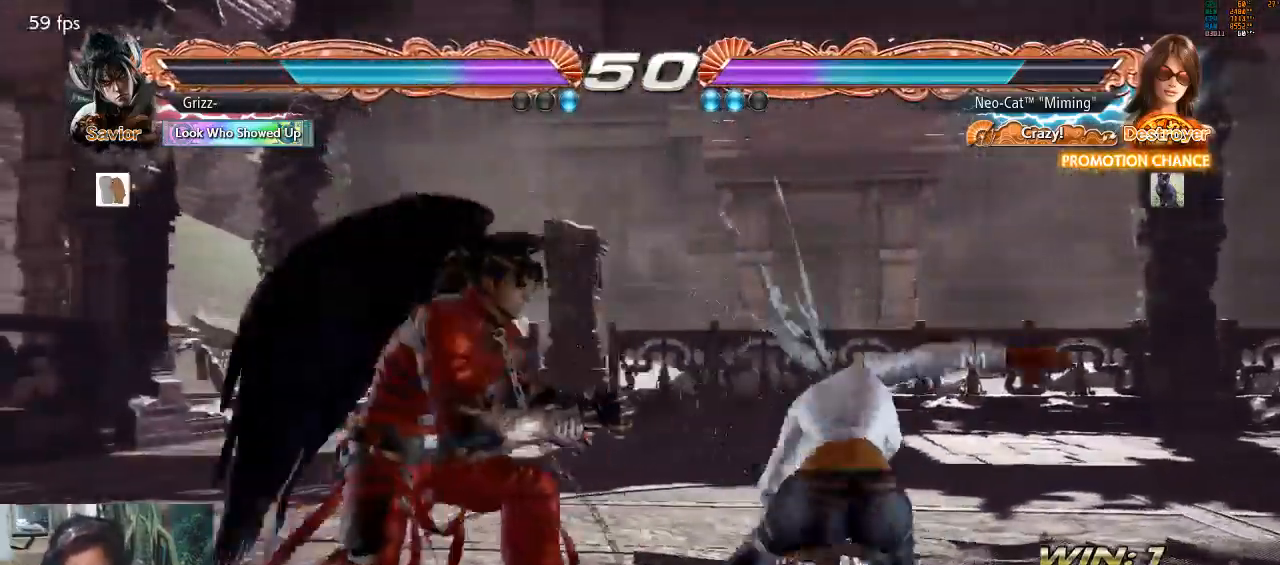
{"buttons": [], "left_stick": "down", "events": [[500, "left_stick", "down"]]}
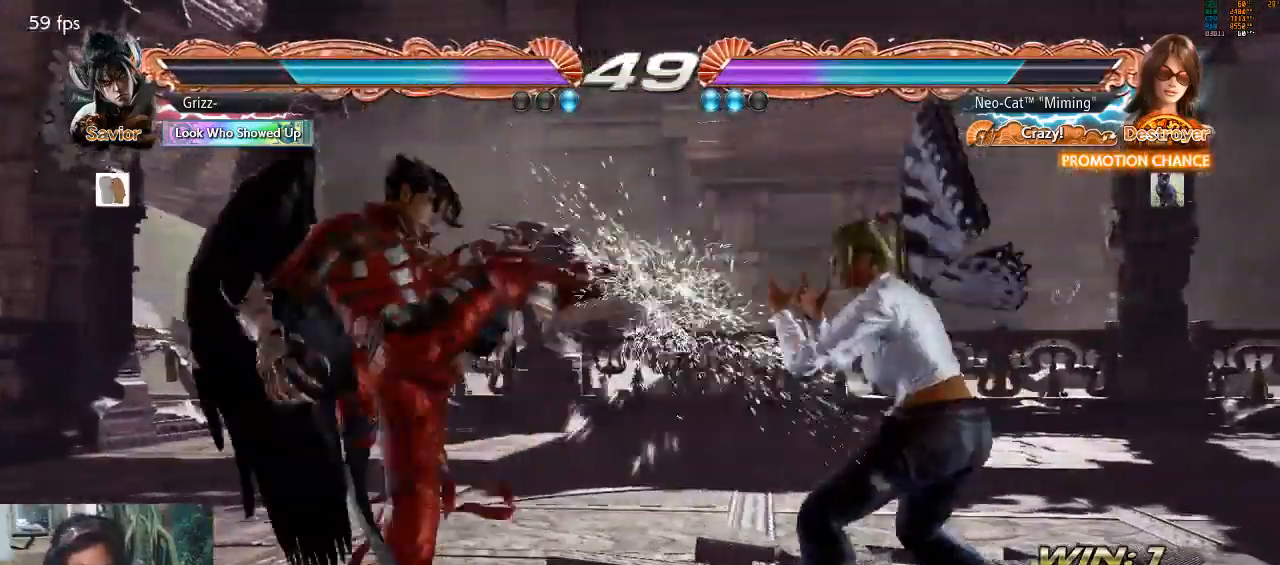
{"buttons": [], "left_stick": "center", "events": [[33, "left_stick", "down-left"], [67, "CIRCLE", "down"], [100, "CIRCLE", "up"], [133, "left_stick", "center"]]}
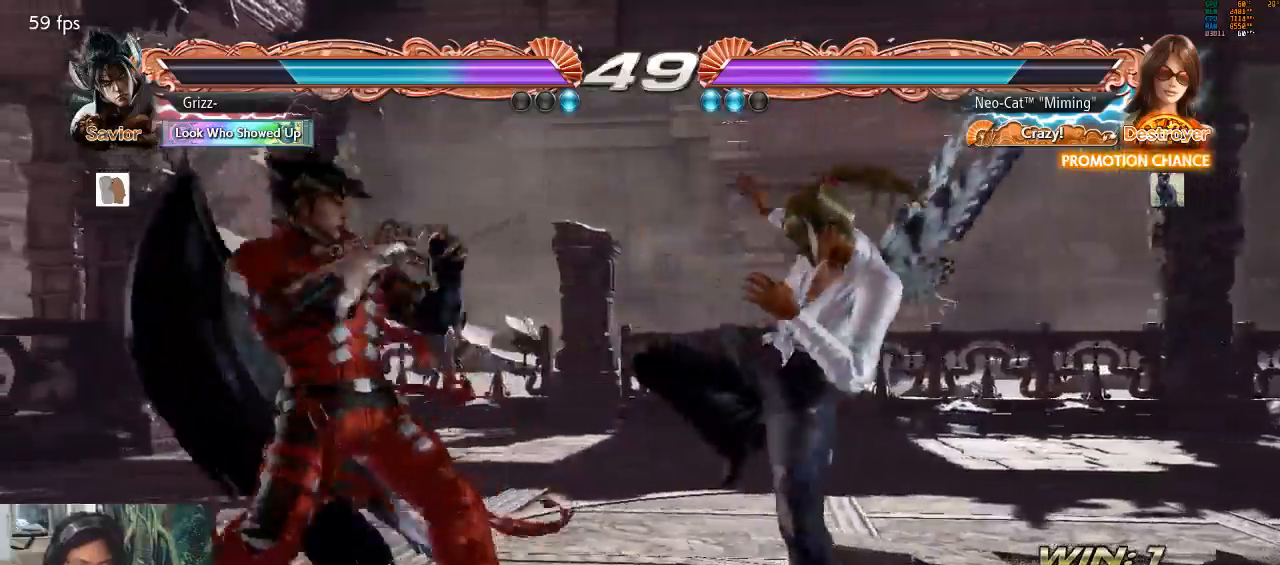
{"buttons": [], "left_stick": "down-right", "events": [[167, "left_stick", "right"], [233, "left_stick", "center"], [300, "left_stick", "right"], [467, "left_stick", "down-right"]]}
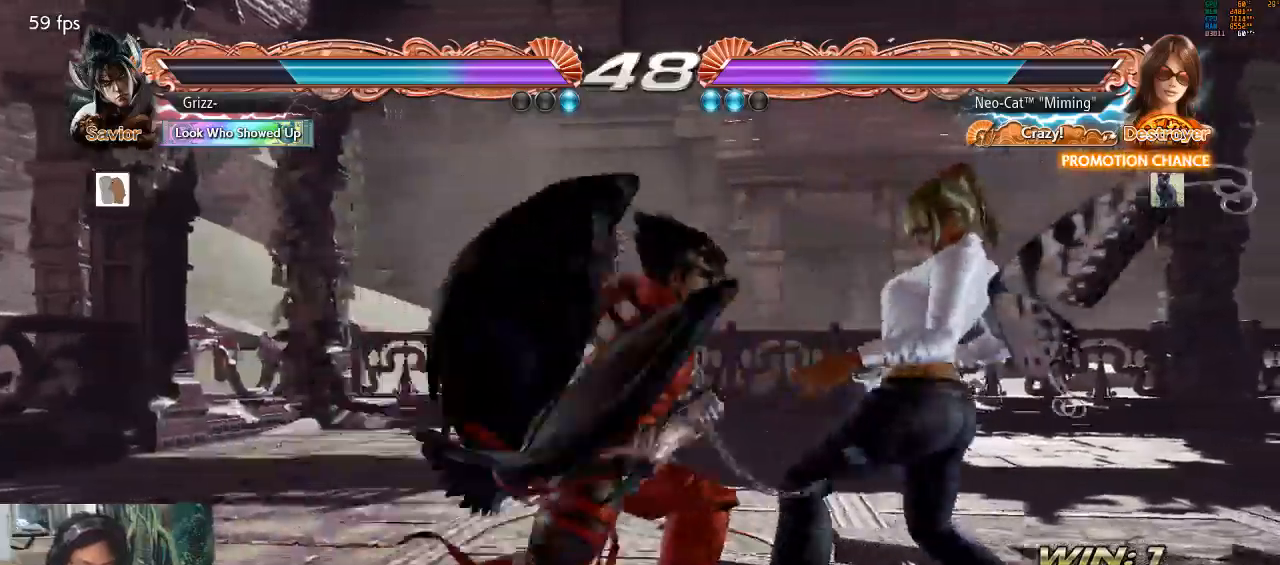
{"buttons": [], "left_stick": "right", "events": [[67, "left_stick", "right"]]}
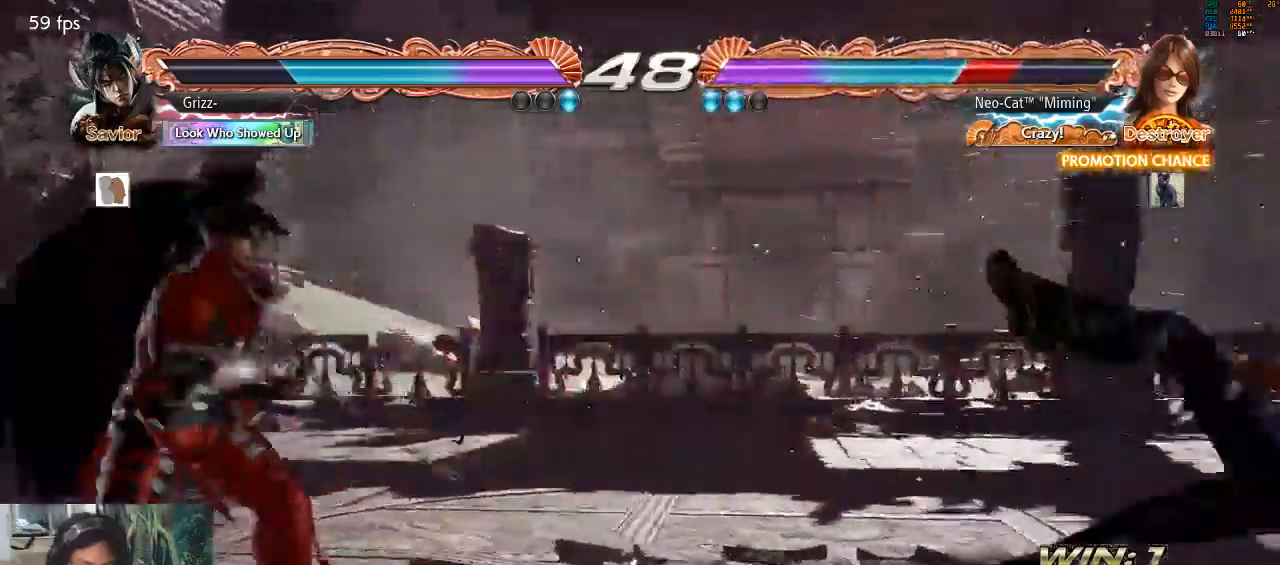
{"buttons": [], "left_stick": "up", "events": [[67, "left_stick", "up-right"], [400, "left_stick", "center"], [500, "left_stick", "up"]]}
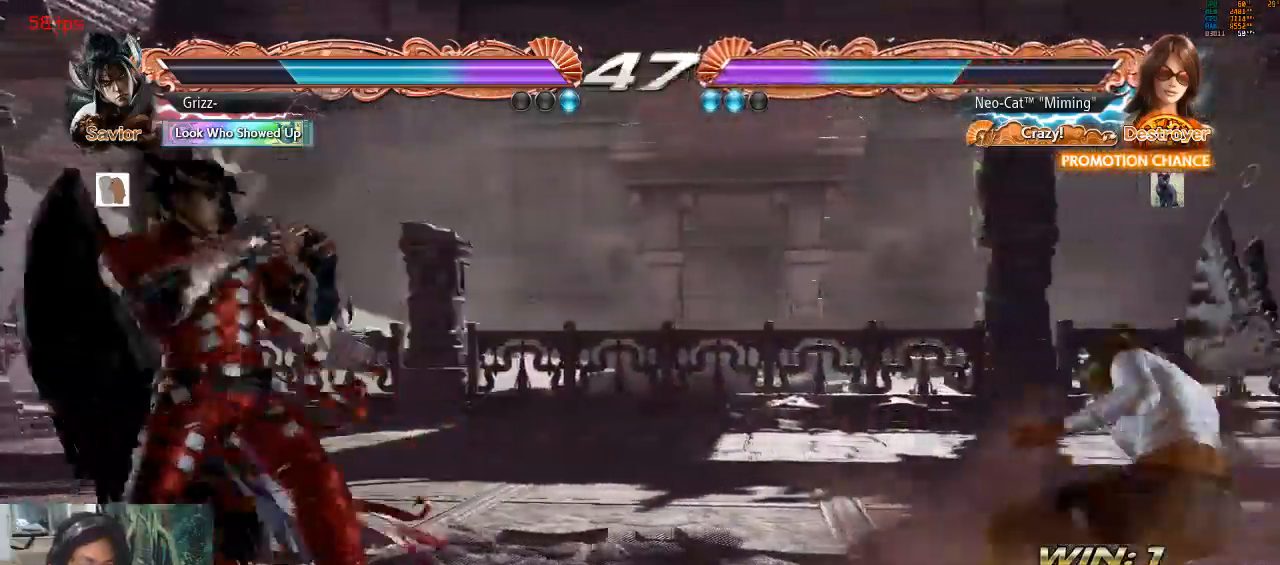
{"buttons": [], "left_stick": "right", "events": [[67, "left_stick", "center"], [267, "left_stick", "right"]]}
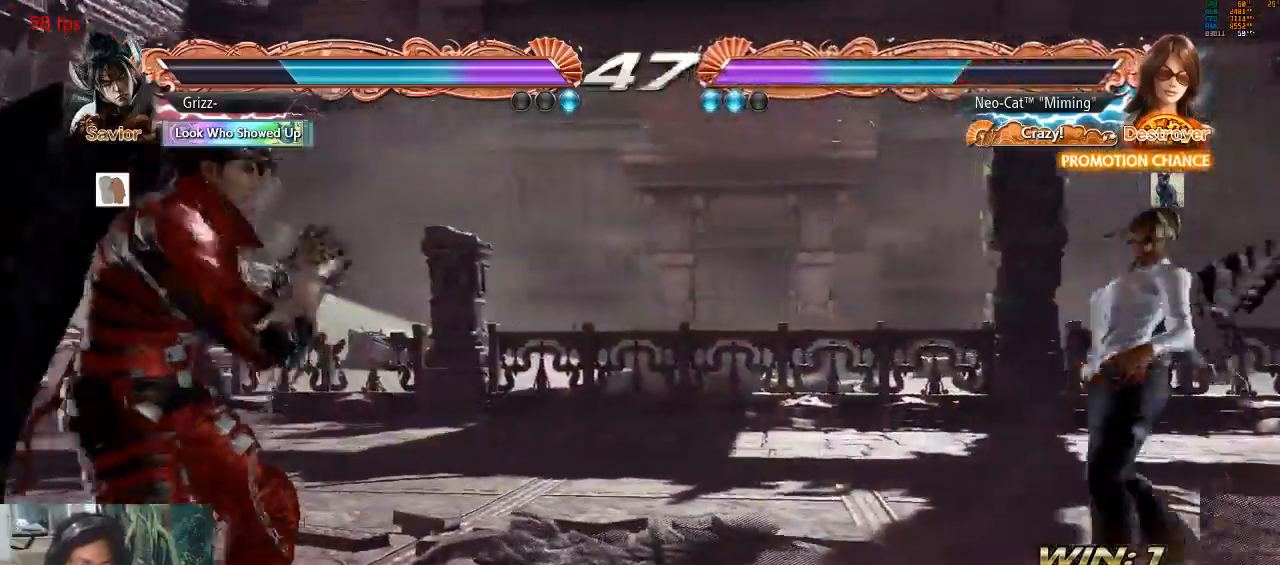
{"buttons": [], "left_stick": "right", "events": [[67, "left_stick", "center"], [200, "left_stick", "down"], [300, "left_stick", "center"], [433, "left_stick", "right"]]}
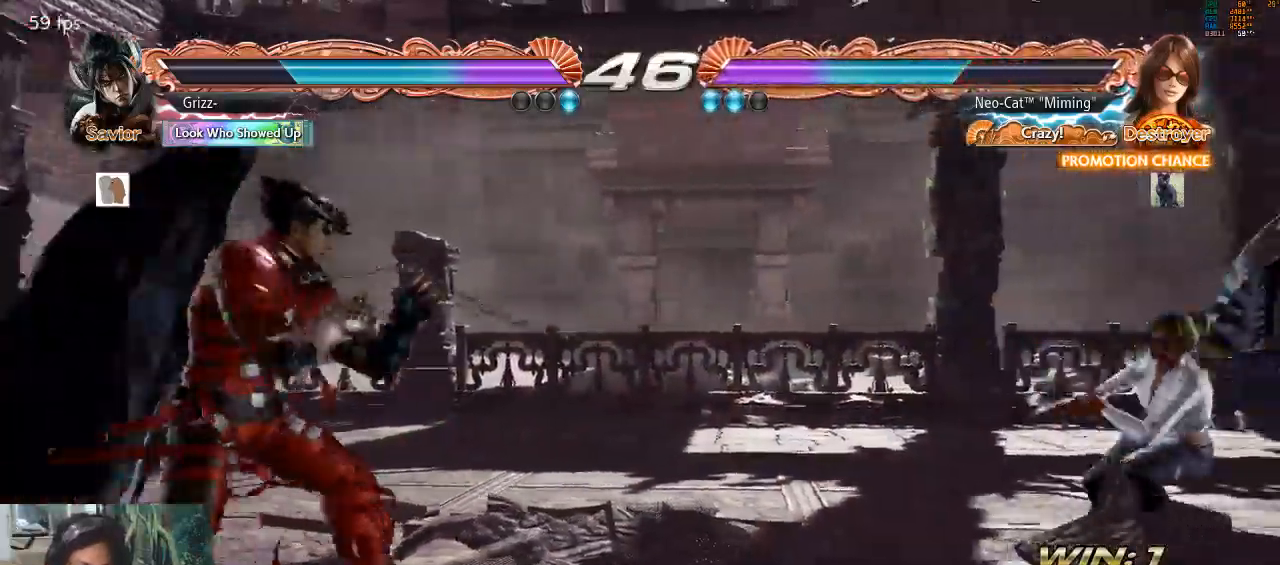
{"buttons": [], "left_stick": "center", "events": [[33, "left_stick", "center"], [100, "left_stick", "down"], [167, "left_stick", "center"], [267, "left_stick", "down"], [400, "left_stick", "center"]]}
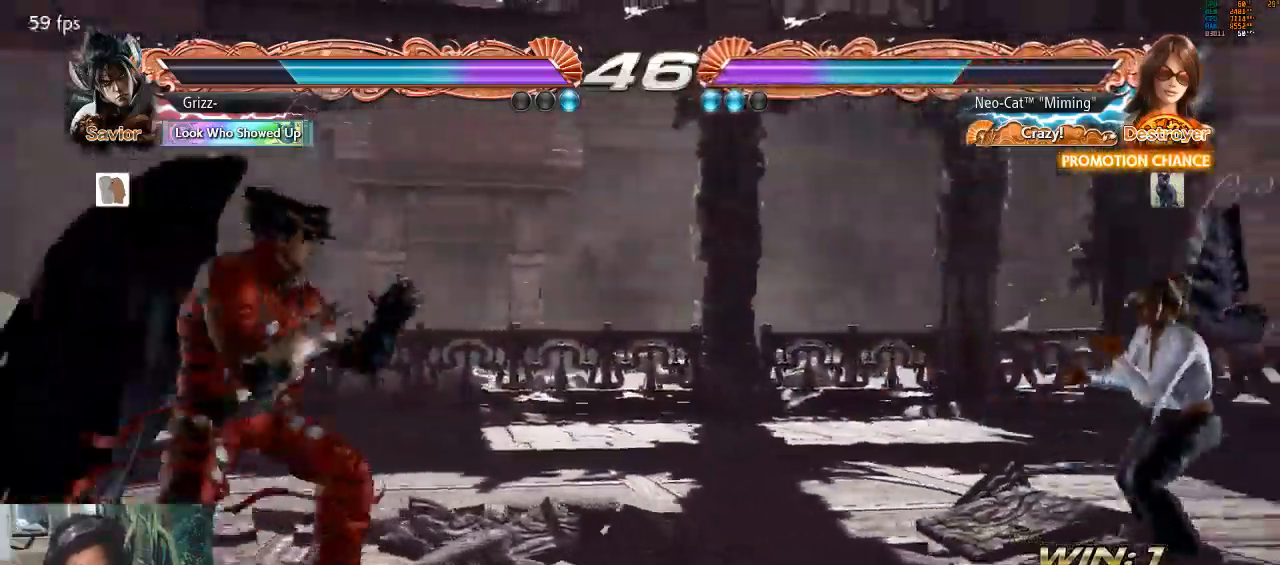
{"buttons": [], "left_stick": "center", "events": [[267, "left_stick", "down"], [333, "left_stick", "center"], [400, "left_stick", "down"], [500, "left_stick", "center"]]}
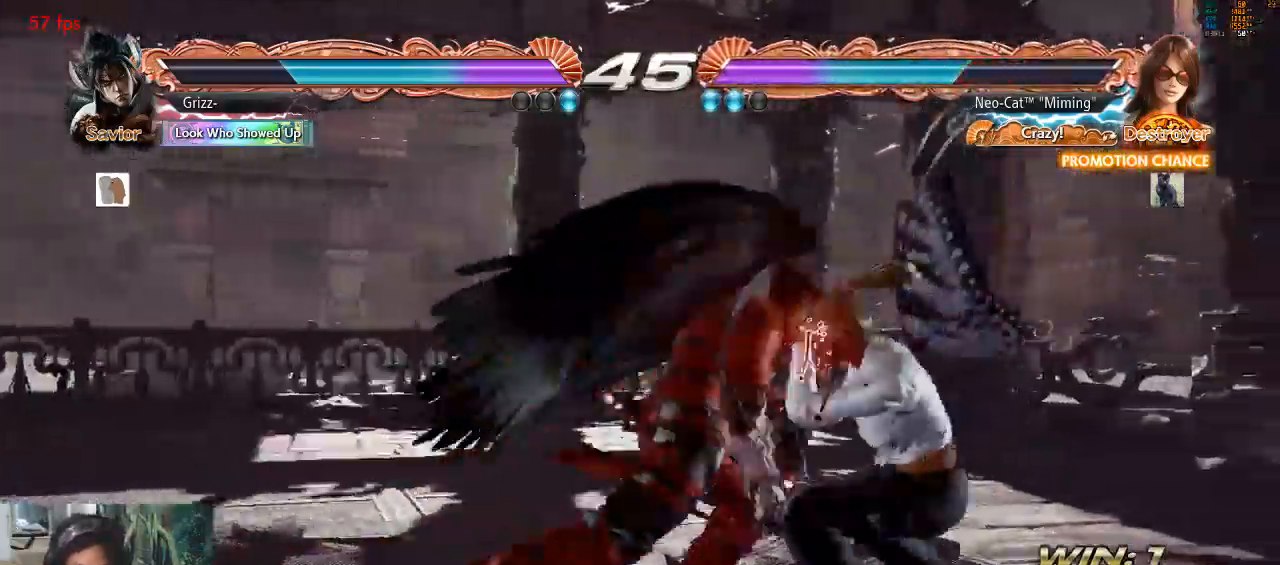
{"buttons": [], "left_stick": "center", "events": [[133, "CIRCLE", "down"], [133, "left_stick", "up-left"], [233, "CIRCLE", "up"], [267, "left_stick", "center"]]}
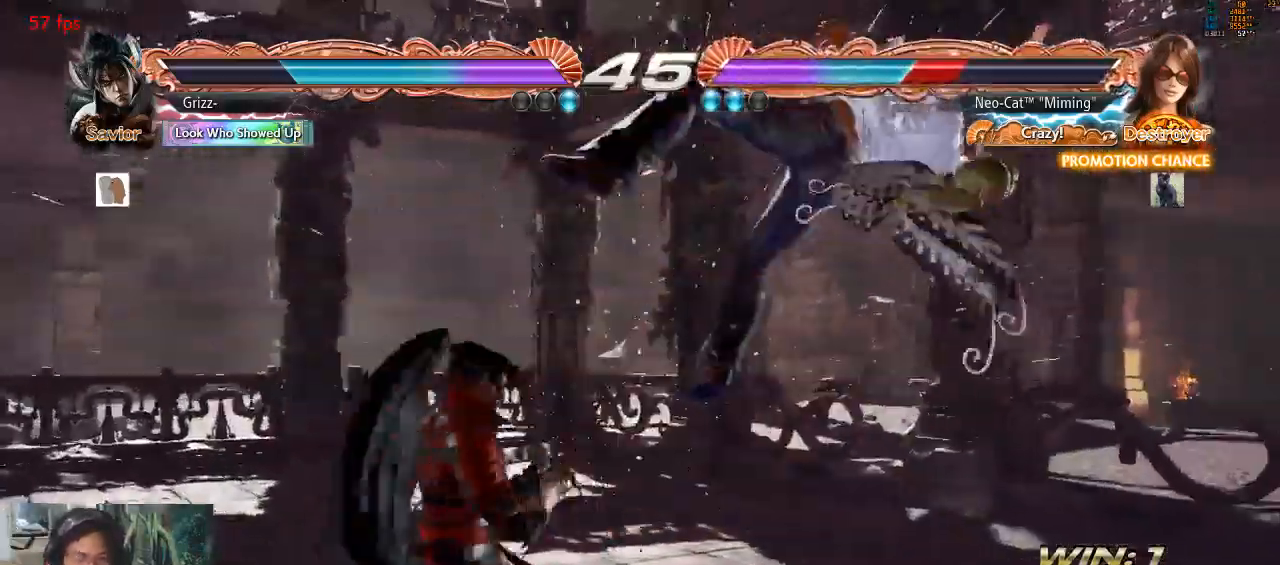
{"buttons": ["SQUARE", "TRIANGLE"], "left_stick": "down-right", "events": [[133, "SQUARE", "down"], [133, "TRIANGLE", "down"], [167, "SQUARE", "up"], [200, "left_stick", "right"], [300, "SQUARE", "down"], [333, "left_stick", "down-right"]]}
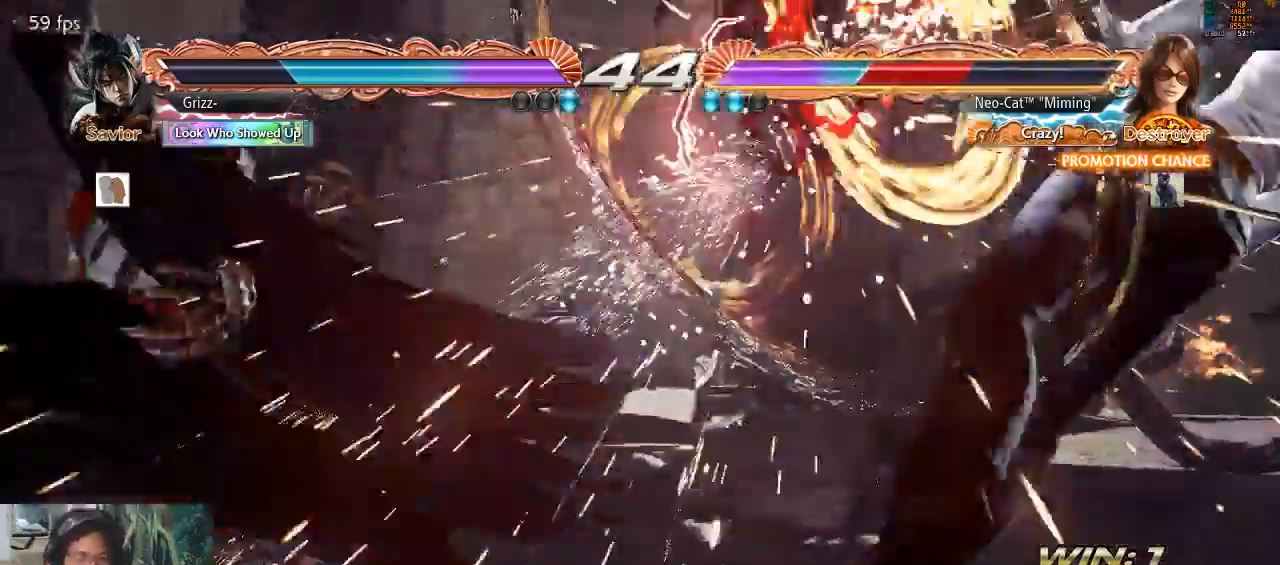
{"buttons": [], "left_stick": "center", "events": [[67, "left_stick", "center"], [300, "SQUARE", "up"], [333, "TRIANGLE", "up"]]}
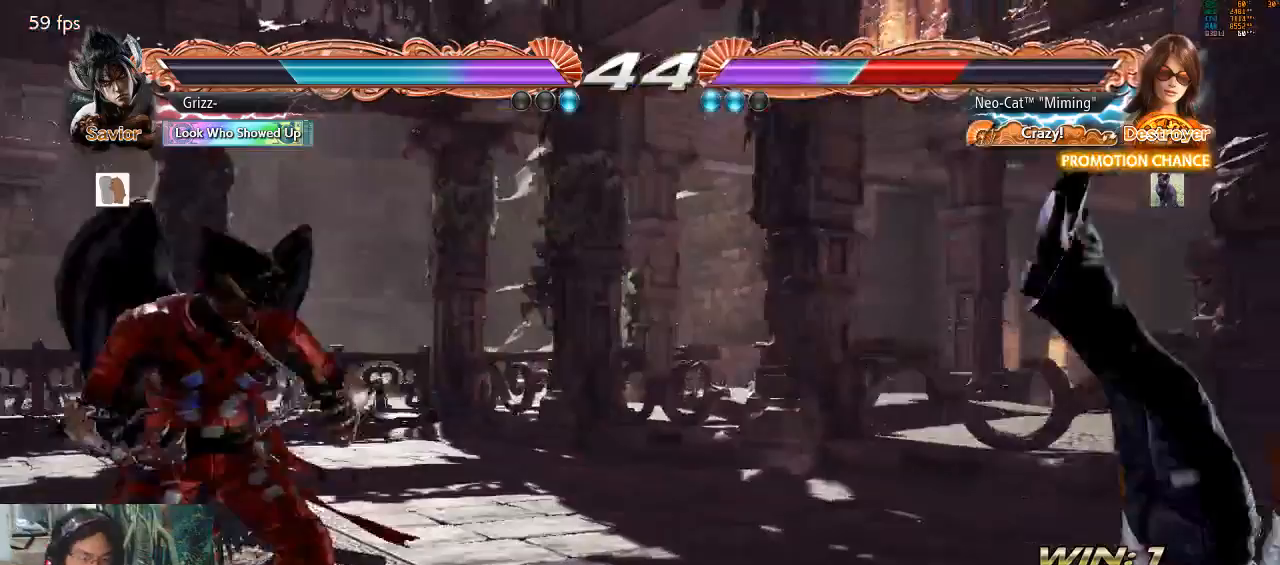
{"buttons": [], "left_stick": "center", "events": []}
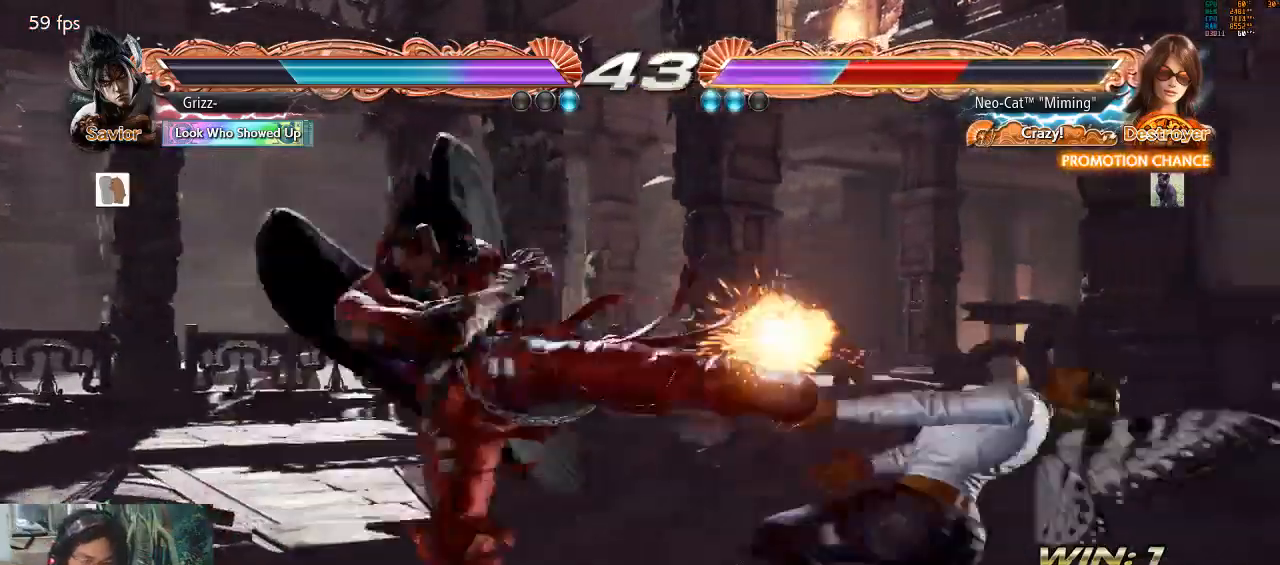
{"buttons": [], "left_stick": "center", "events": []}
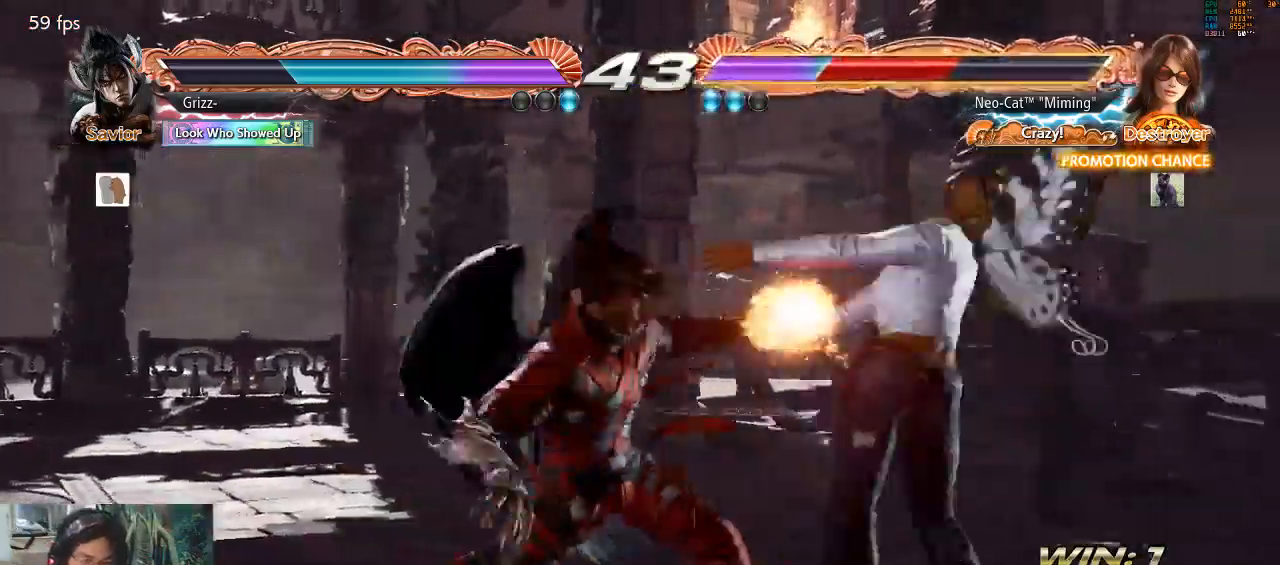
{"buttons": [], "left_stick": "center", "events": []}